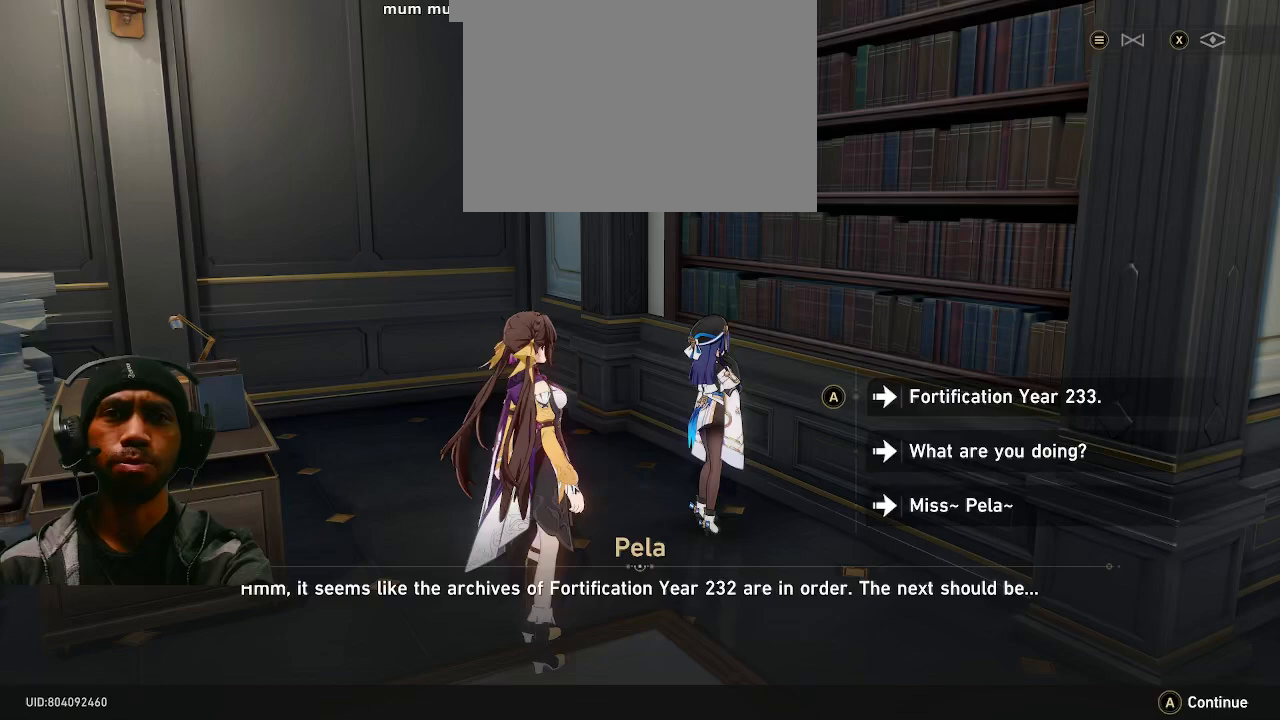
Gameplay with a controller (PlayStation layout); each line is a JSON object with the inputs held at the frame after it. "events" lists button and stick changes between this image and that frame as [ms after this image, input, new state], when the widget could be followed in between. Not read: L3 R3 right_stick.
{"buttons": ["R2"], "left_stick": "center", "events": []}
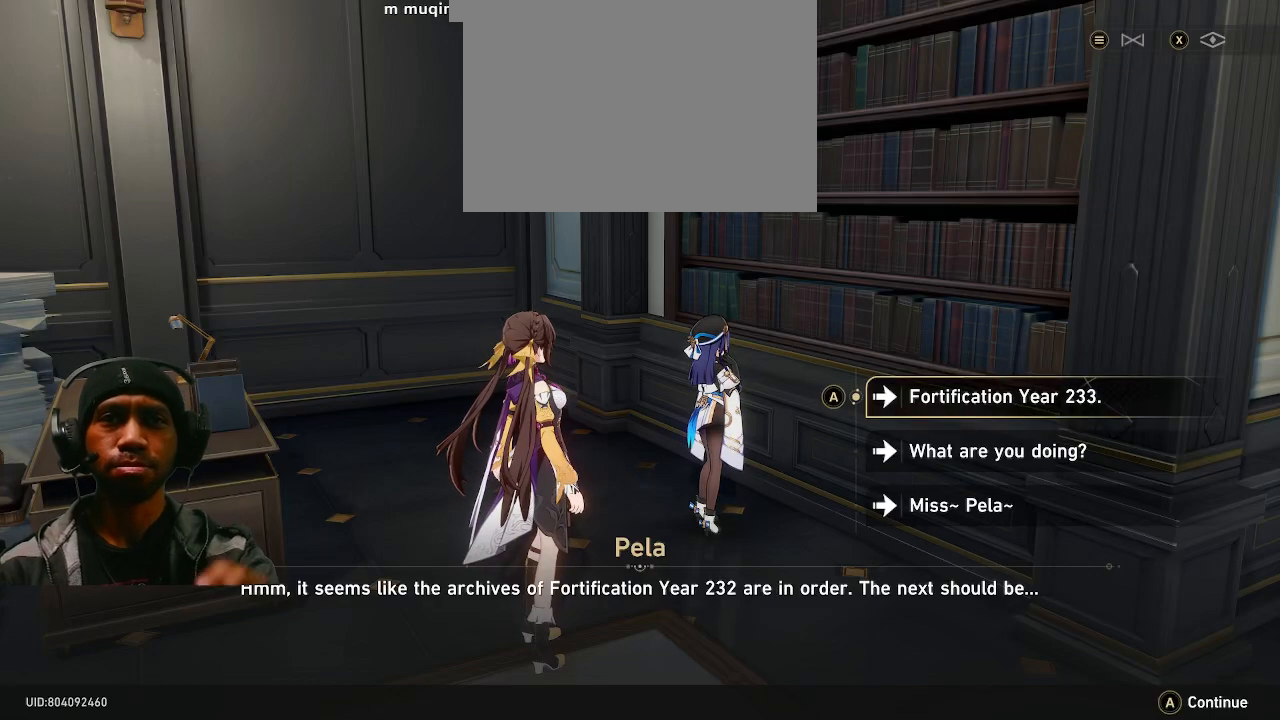
{"buttons": ["R2"], "left_stick": "center", "events": []}
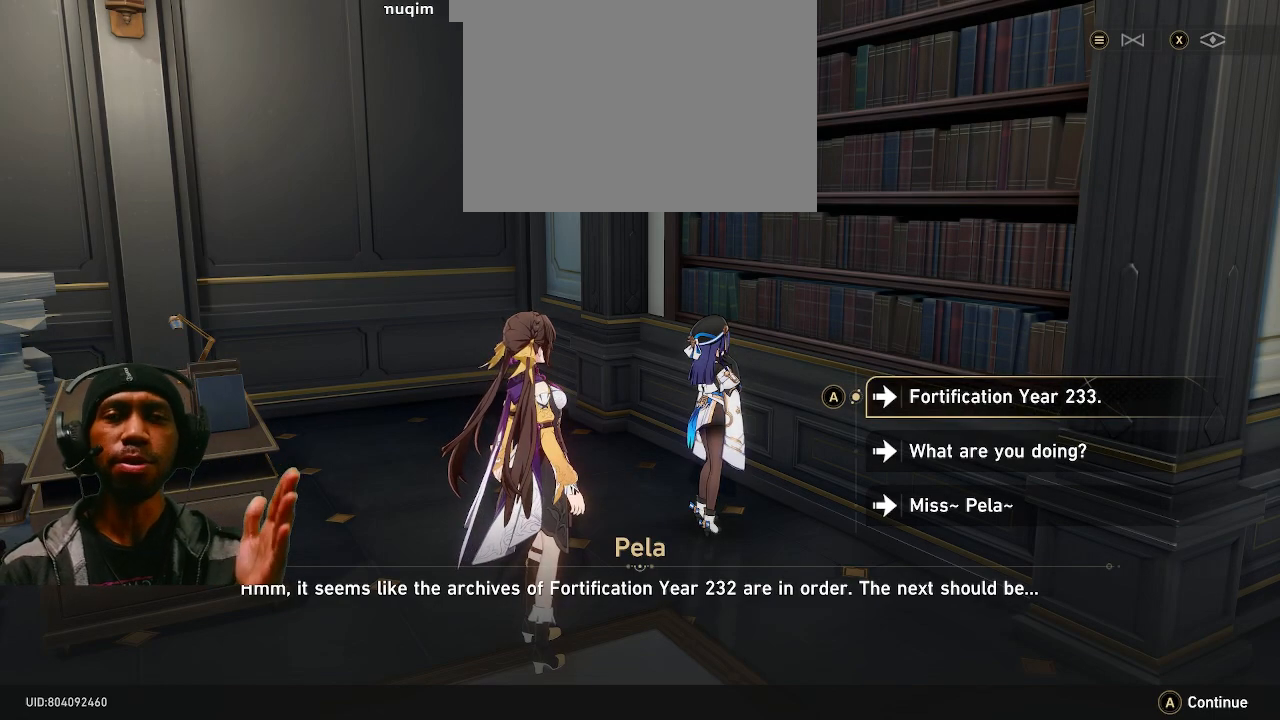
{"buttons": ["R2"], "left_stick": "center", "events": []}
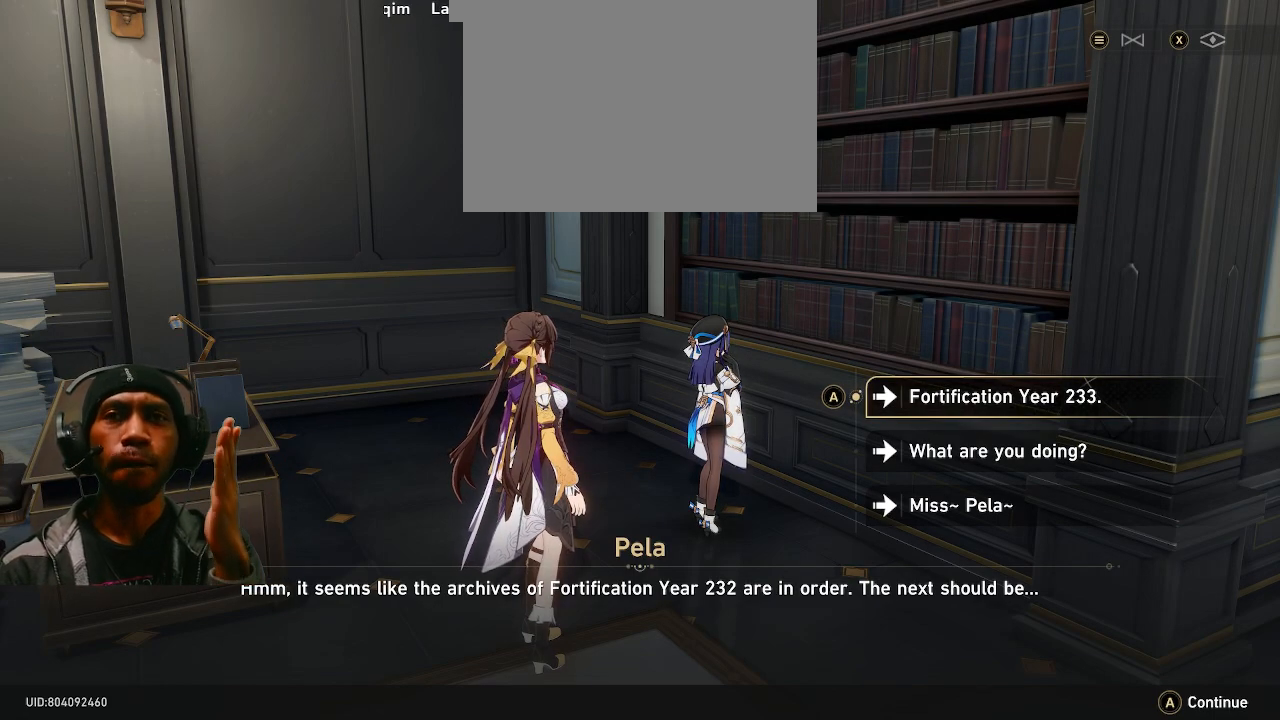
{"buttons": ["R2"], "left_stick": "center", "events": []}
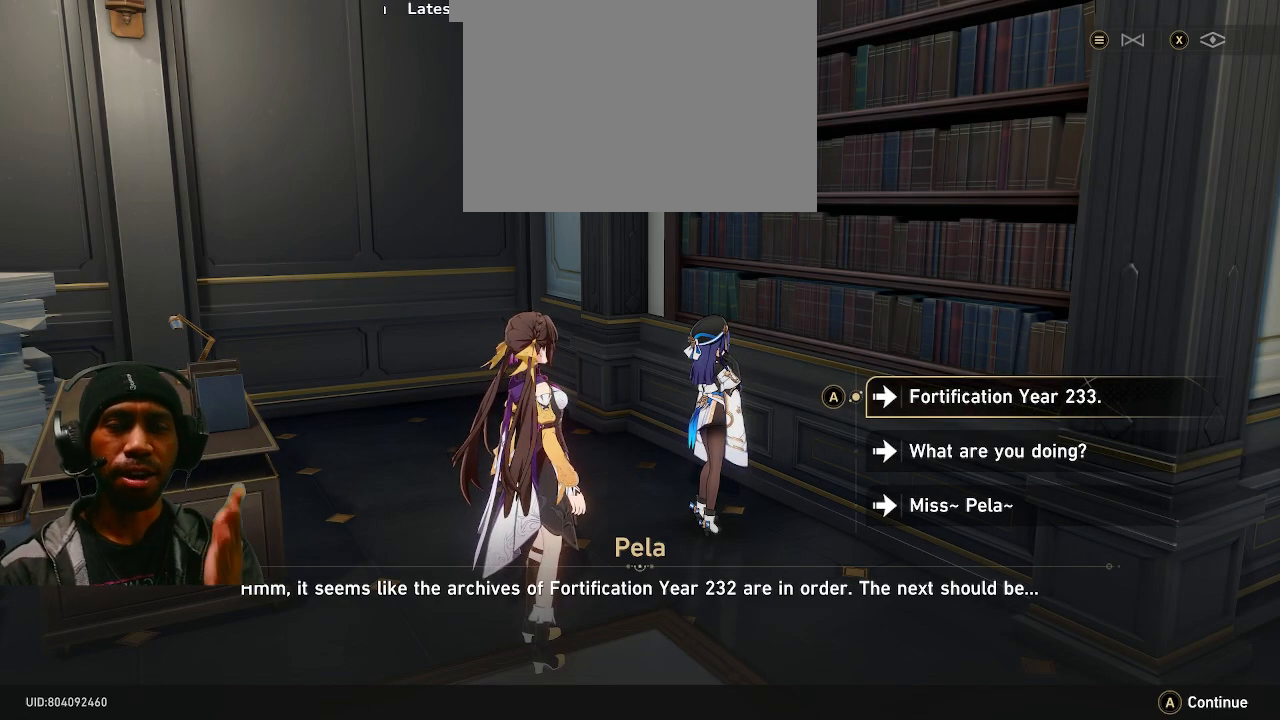
{"buttons": ["R2"], "left_stick": "center", "events": []}
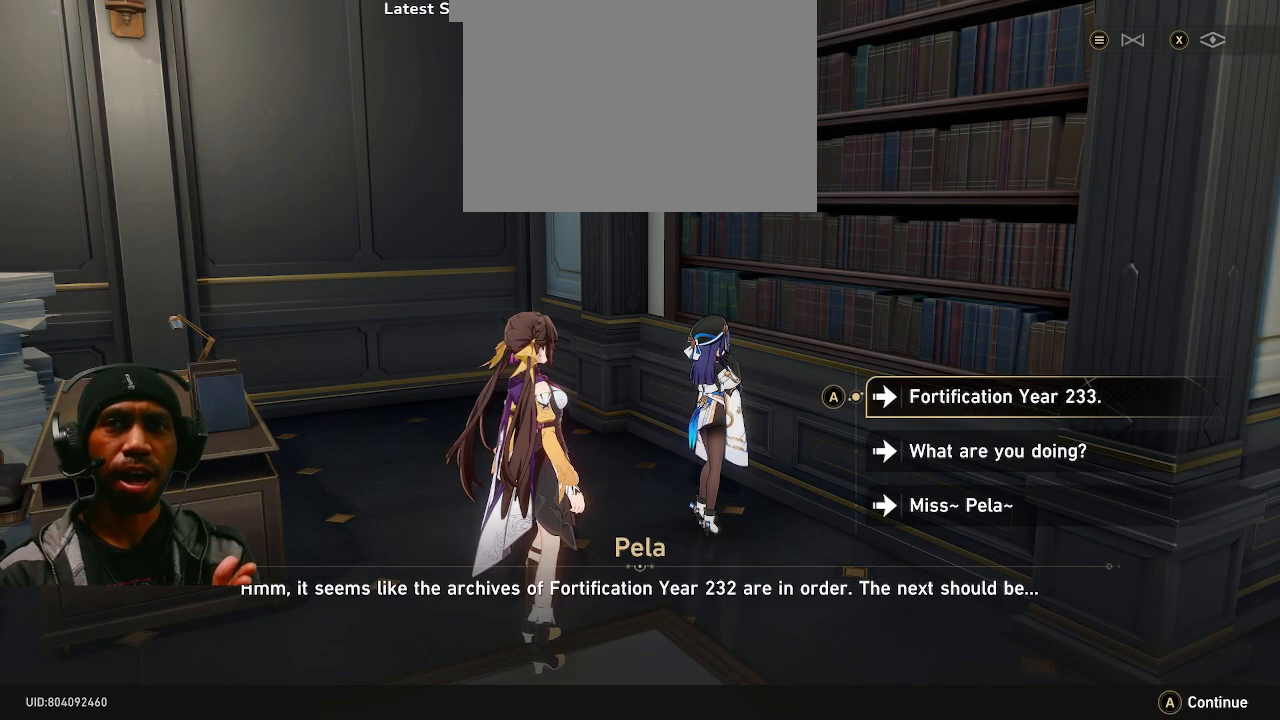
{"buttons": ["R2"], "left_stick": "center", "events": []}
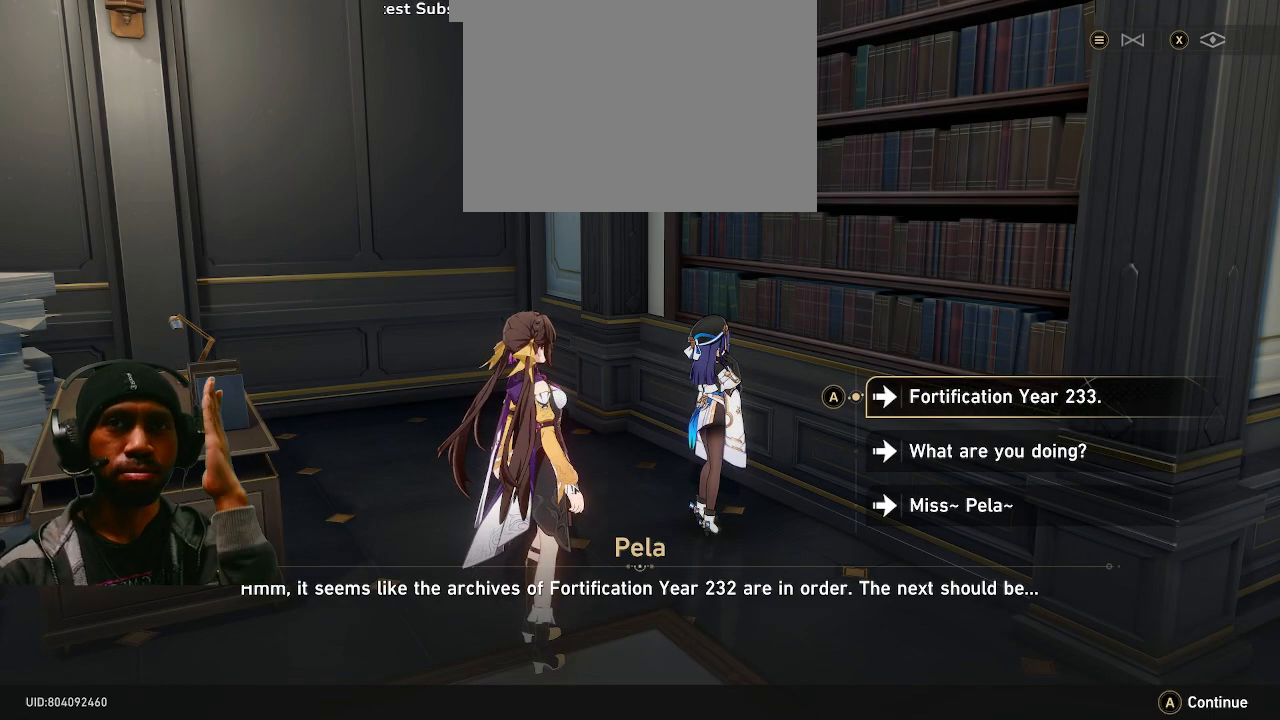
{"buttons": ["R2"], "left_stick": "center", "events": []}
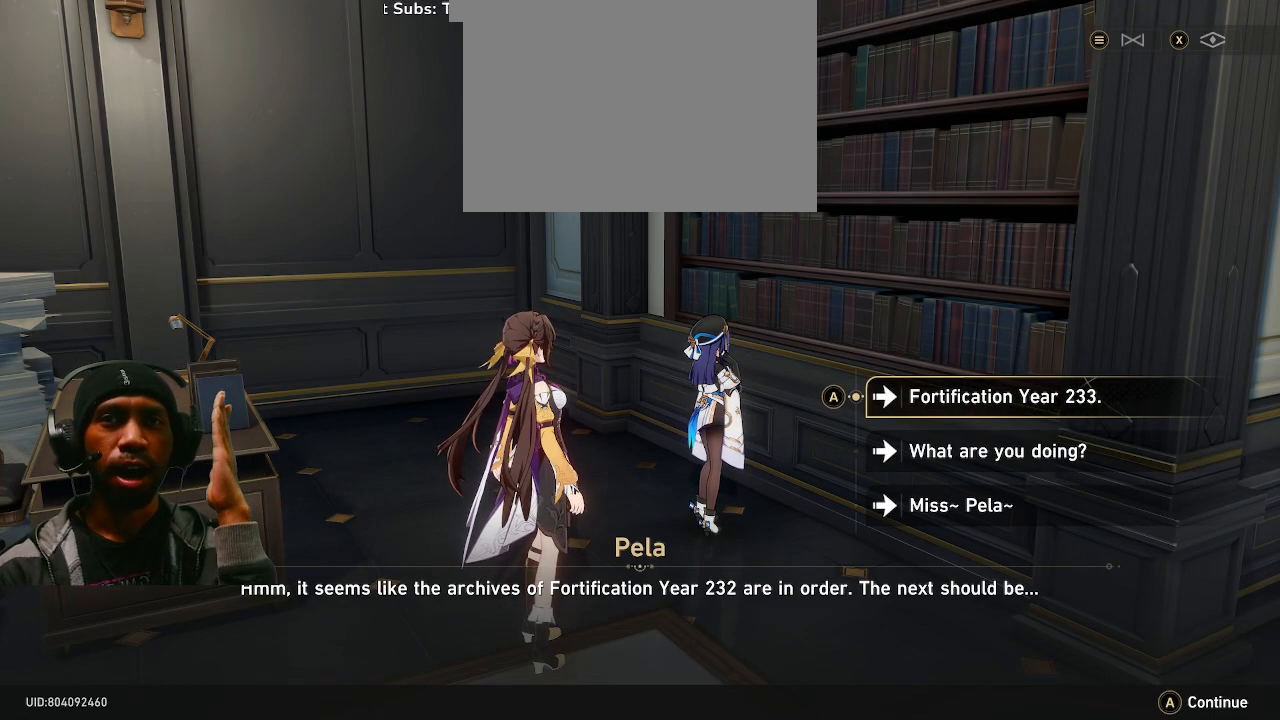
{"buttons": ["R2"], "left_stick": "center", "events": []}
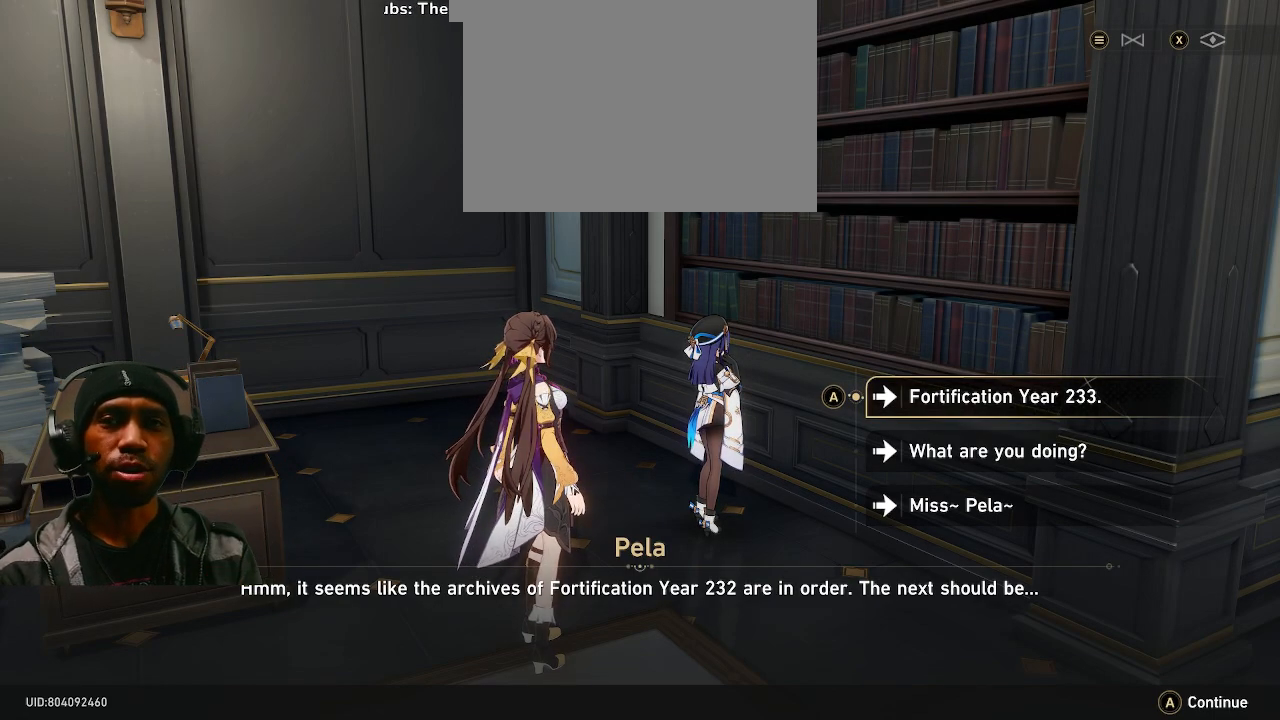
{"buttons": ["R2"], "left_stick": "center", "events": []}
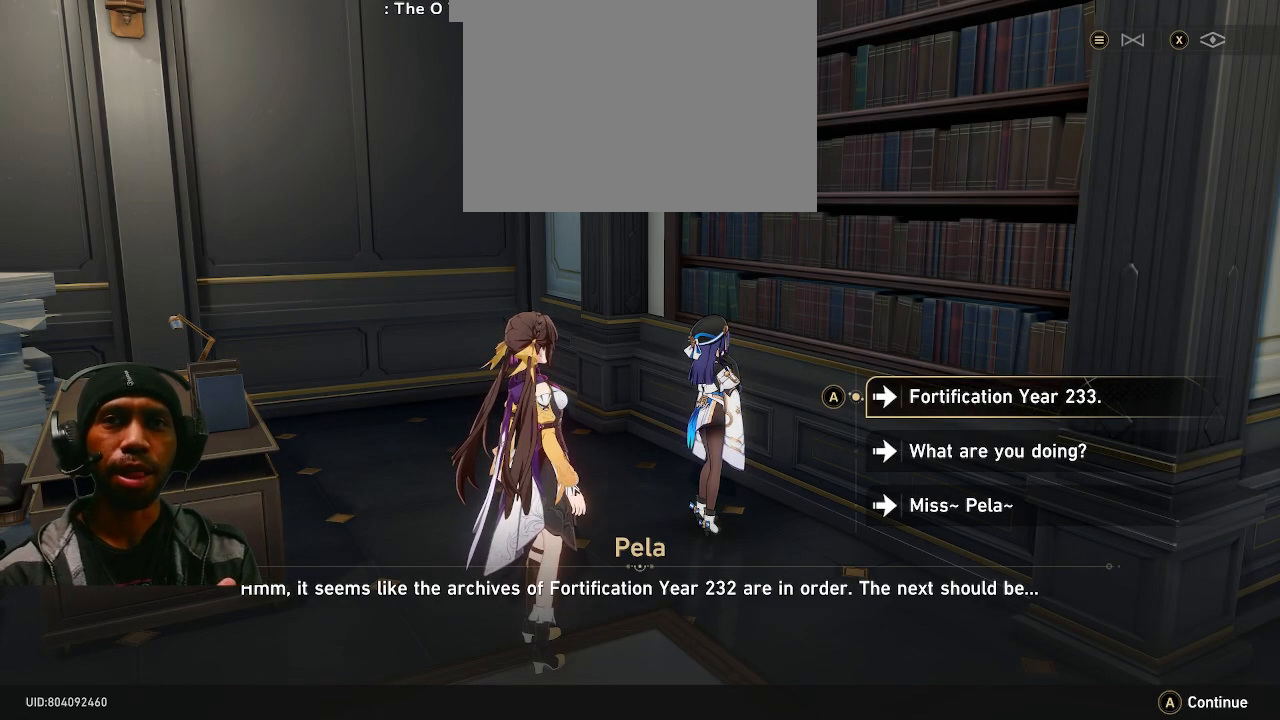
{"buttons": ["R2"], "left_stick": "center", "events": []}
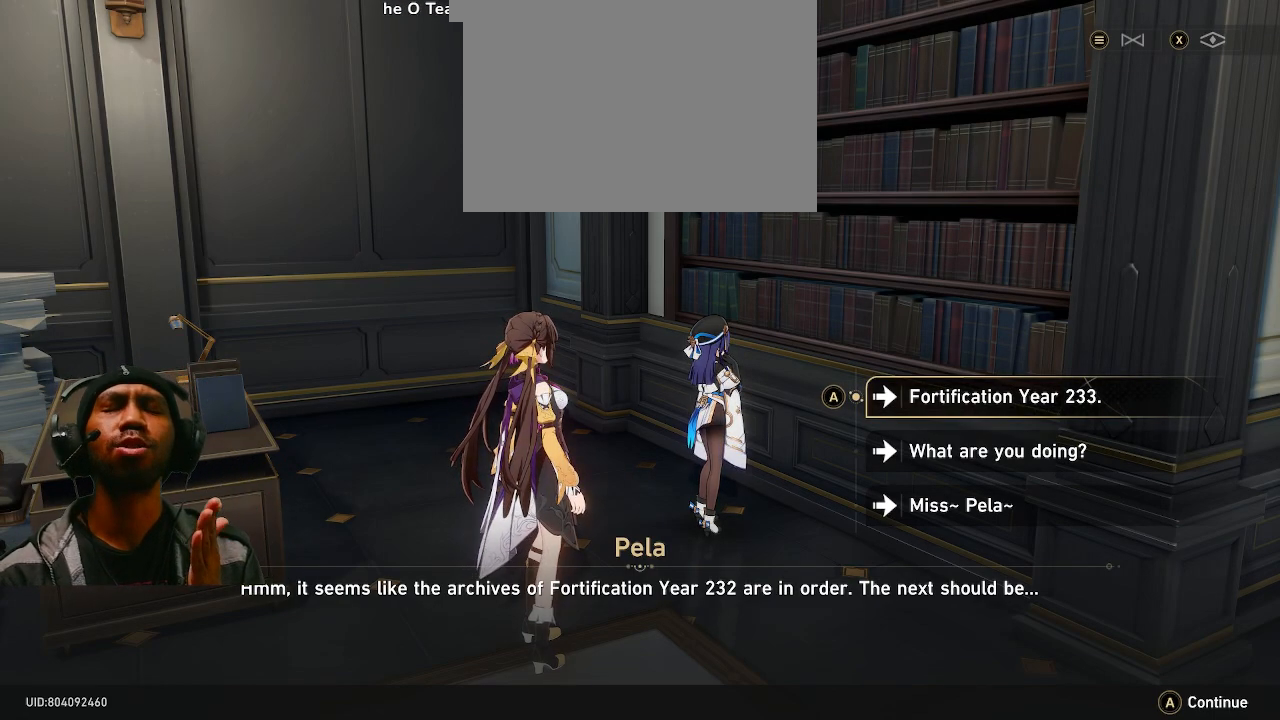
{"buttons": ["R2"], "left_stick": "center", "events": []}
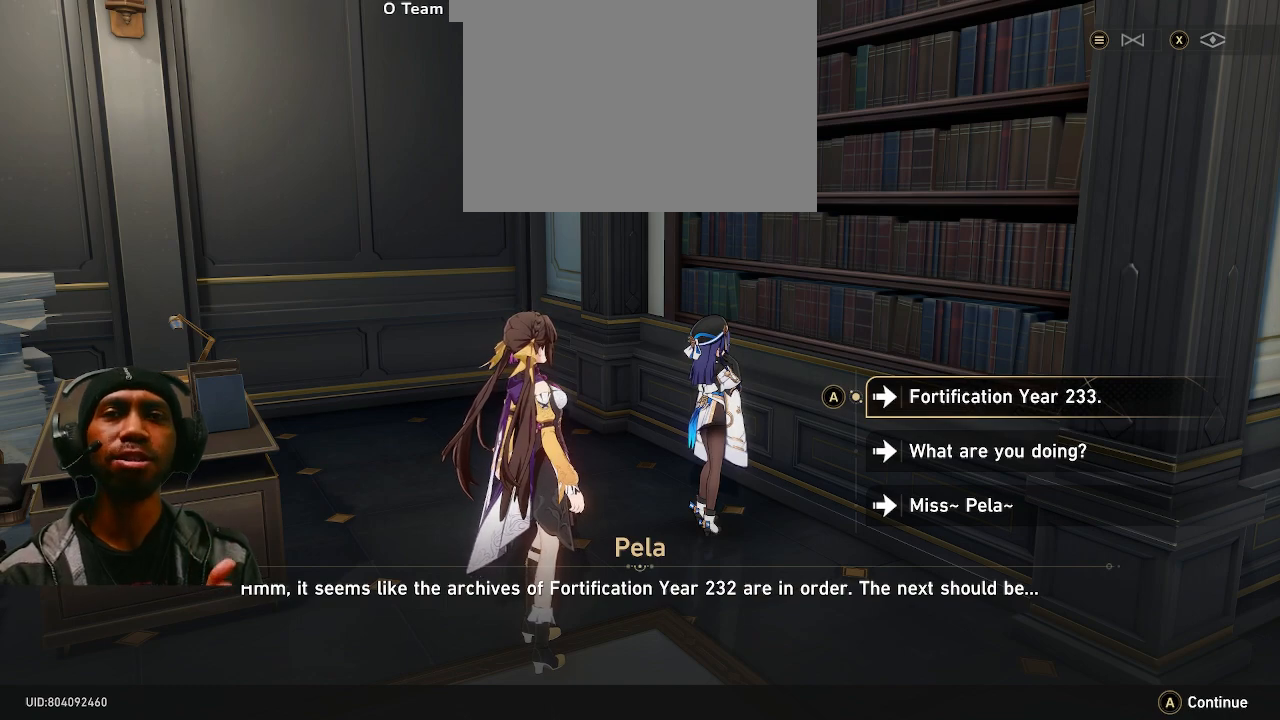
{"buttons": ["R2"], "left_stick": "center", "events": []}
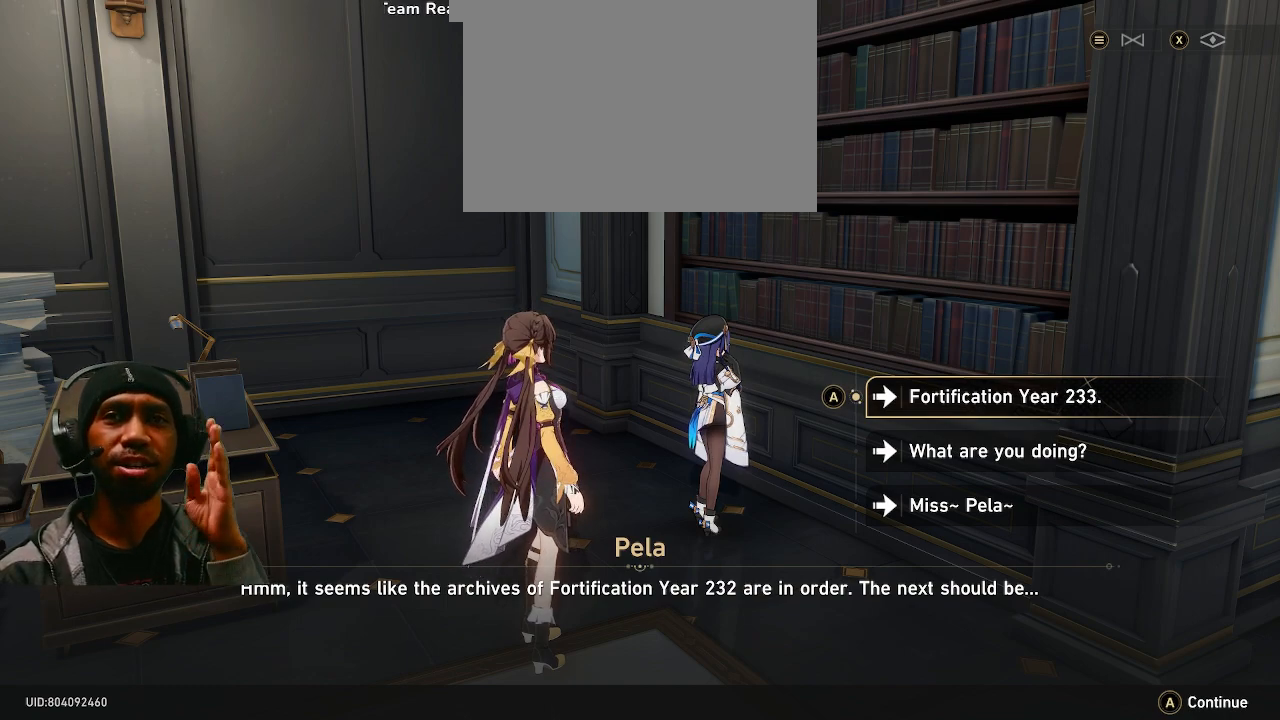
{"buttons": ["R2"], "left_stick": "center", "events": []}
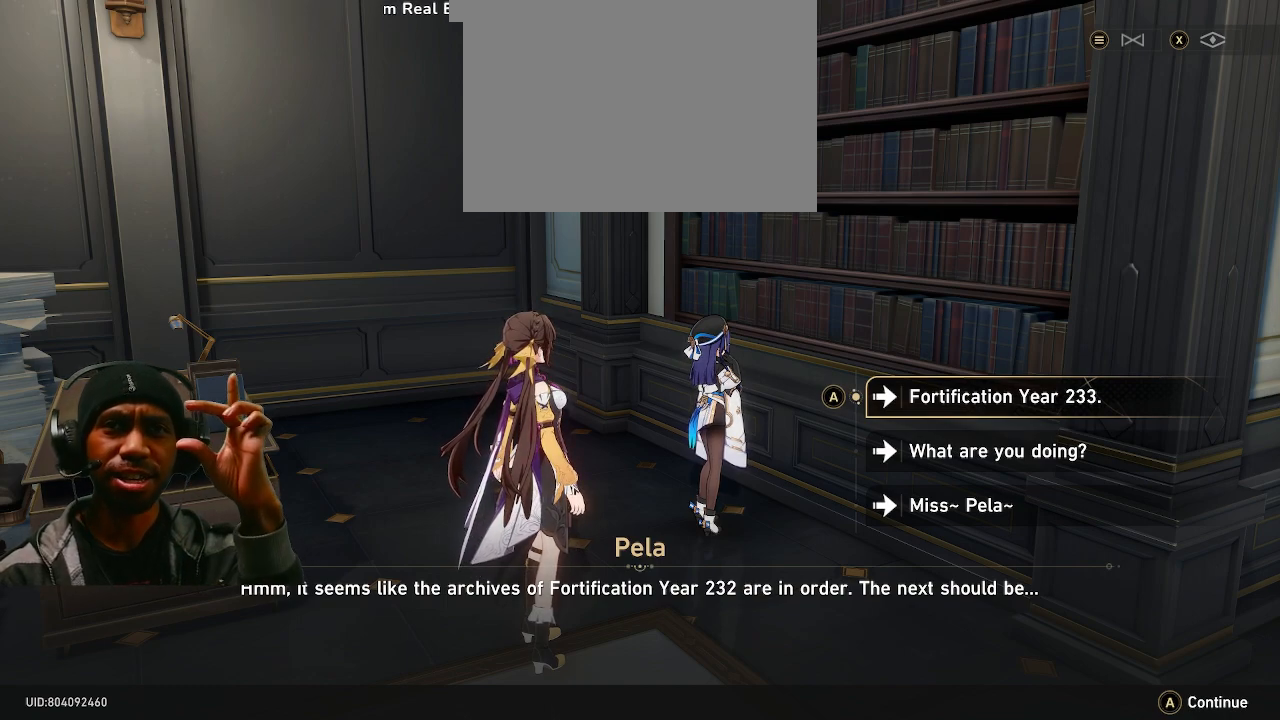
{"buttons": ["R2"], "left_stick": "center", "events": []}
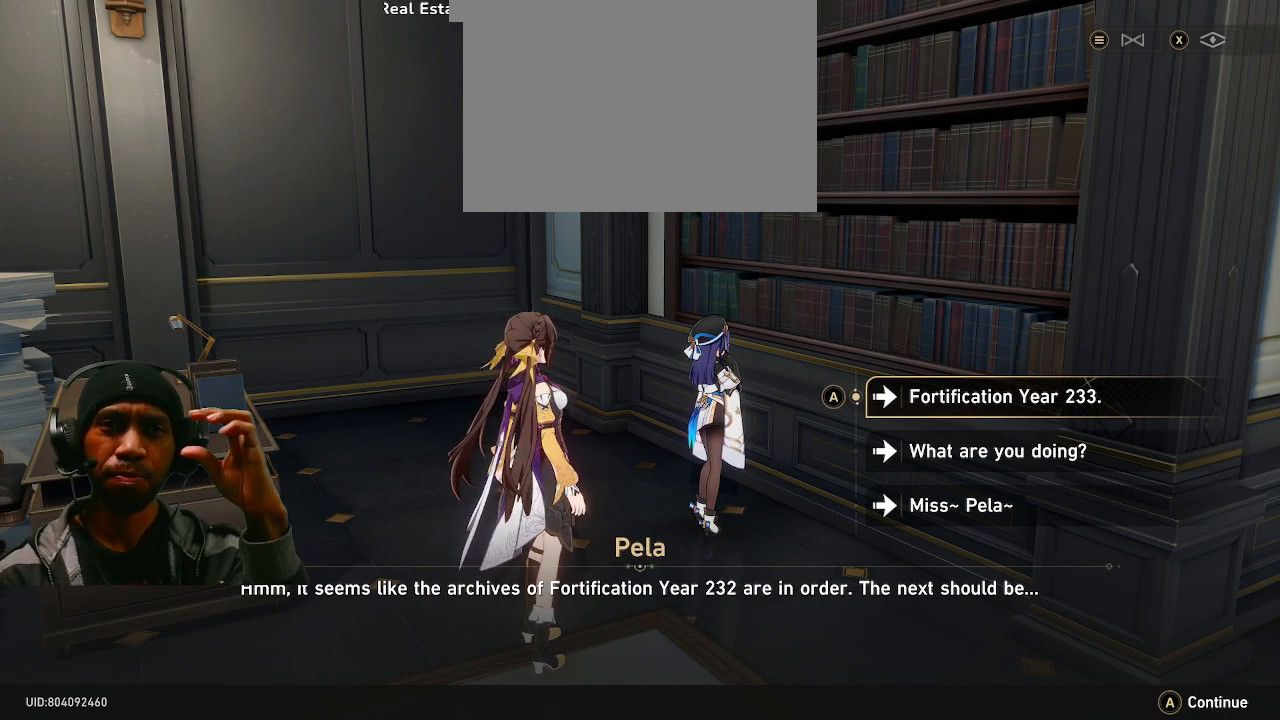
{"buttons": ["R2"], "left_stick": "center", "events": []}
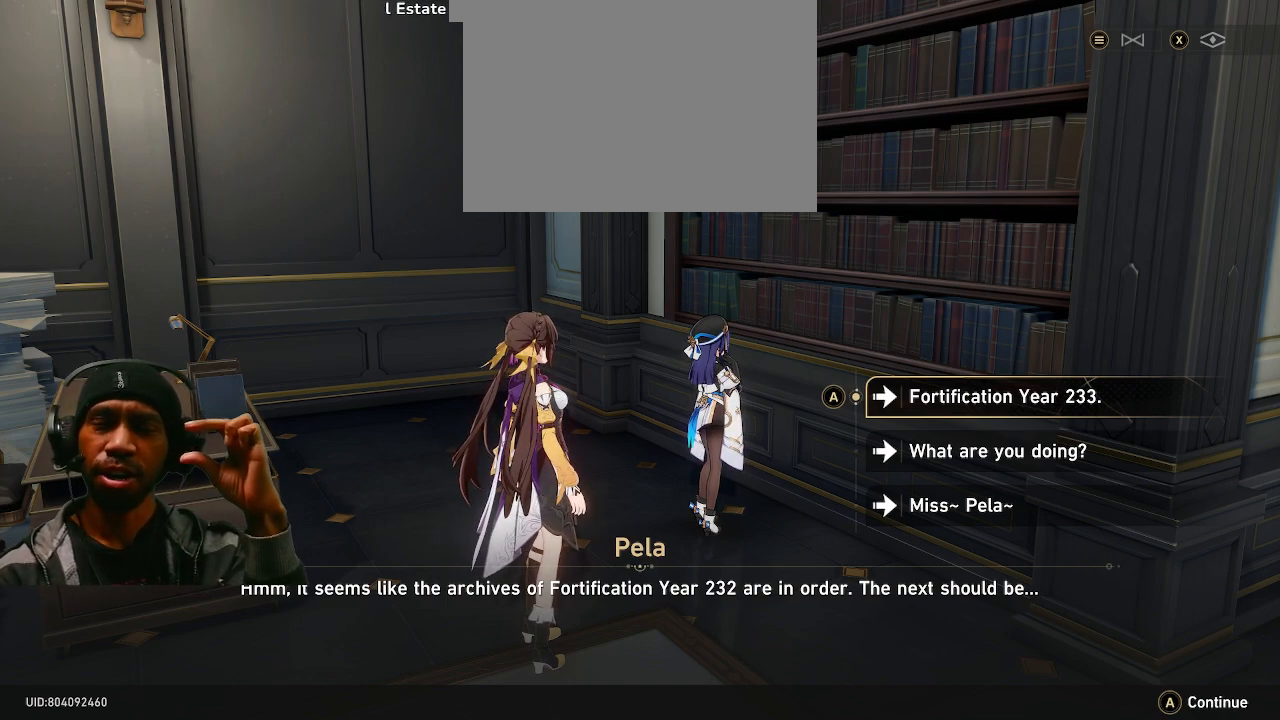
{"buttons": ["R2"], "left_stick": "down", "events": [[300, "left_stick", "down"]]}
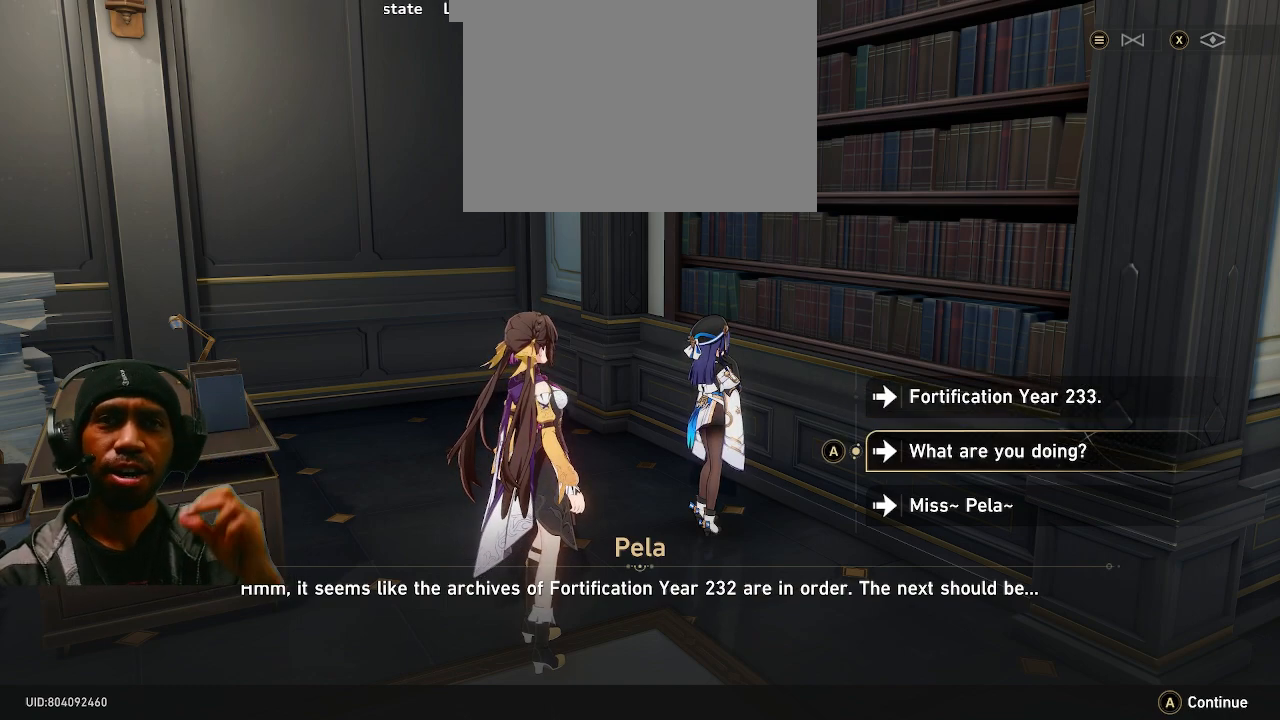
{"buttons": ["R2"], "left_stick": "center", "events": [[17, "left_stick", "center"], [300, "left_stick", "down"], [450, "left_stick", "center"]]}
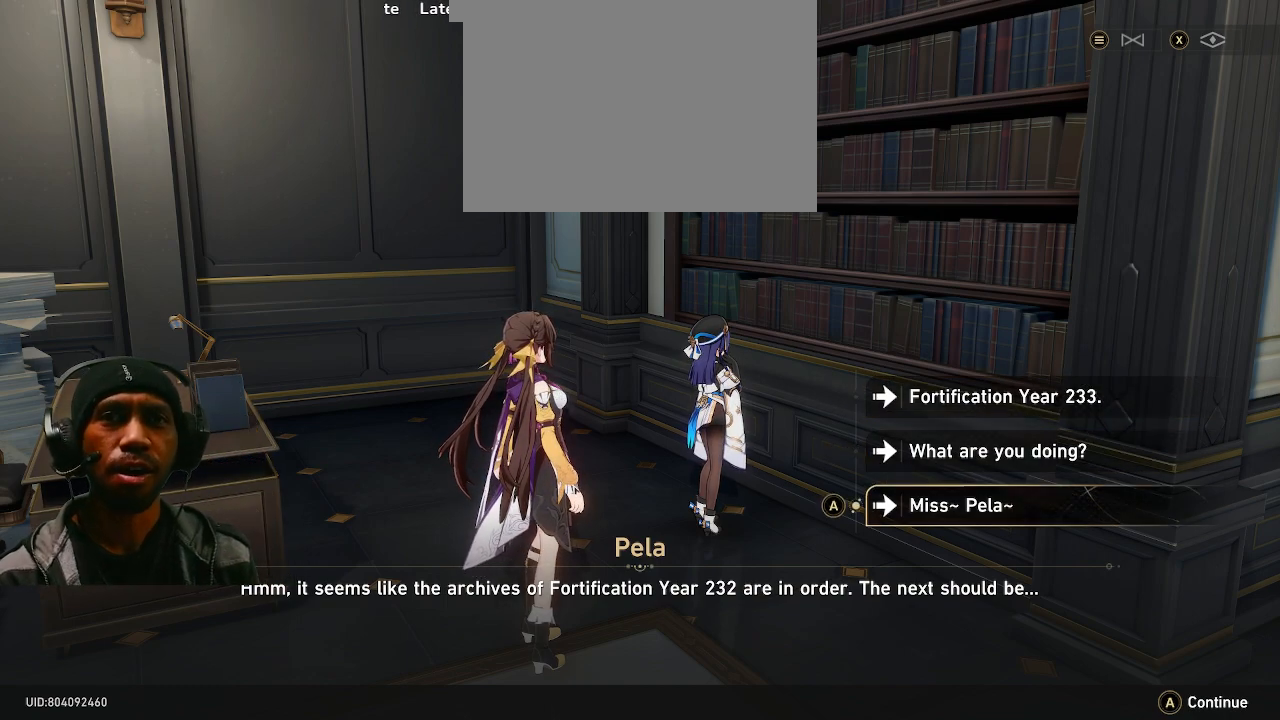
{"buttons": ["R2"], "left_stick": "center", "events": []}
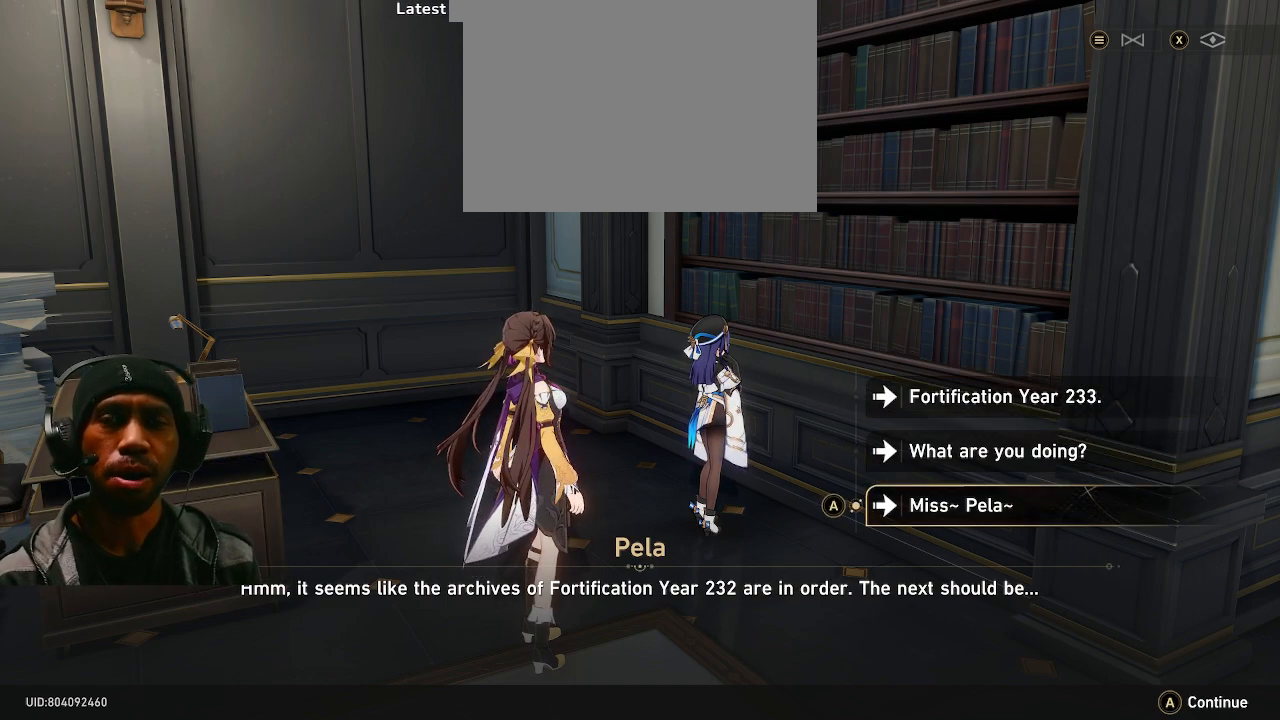
{"buttons": ["R2"], "left_stick": "center", "events": []}
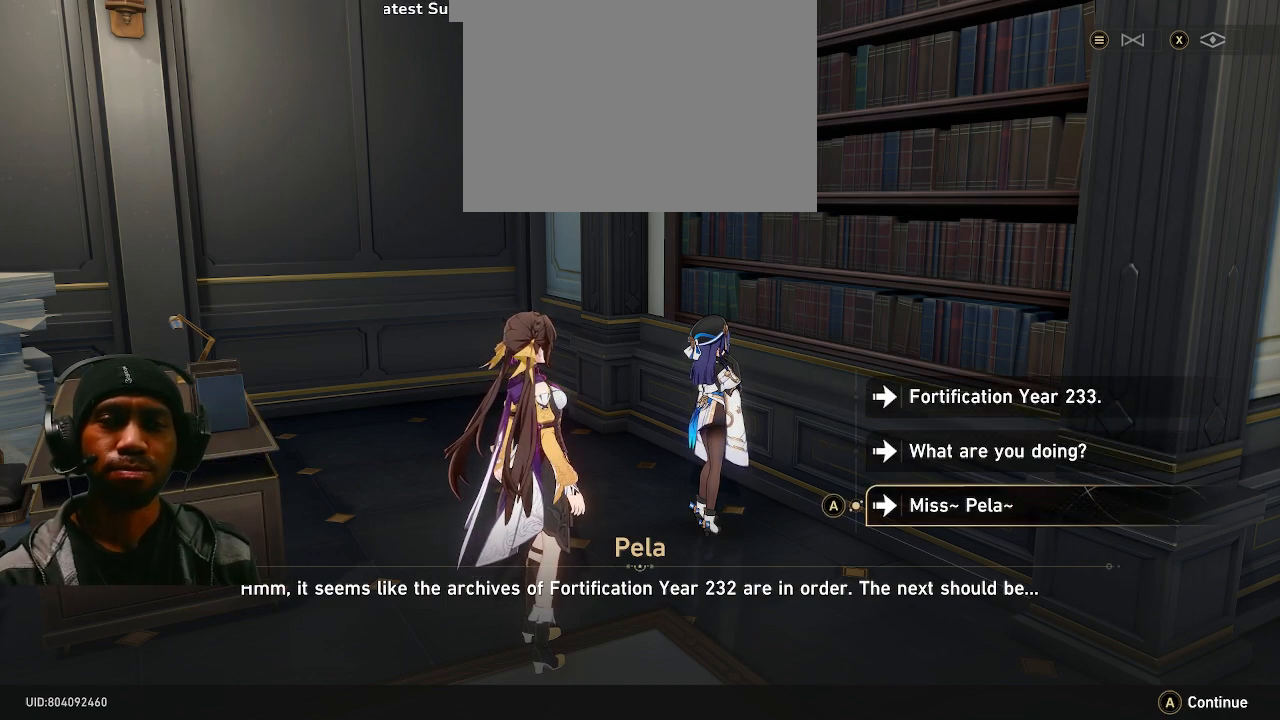
{"buttons": ["R2"], "left_stick": "center", "events": []}
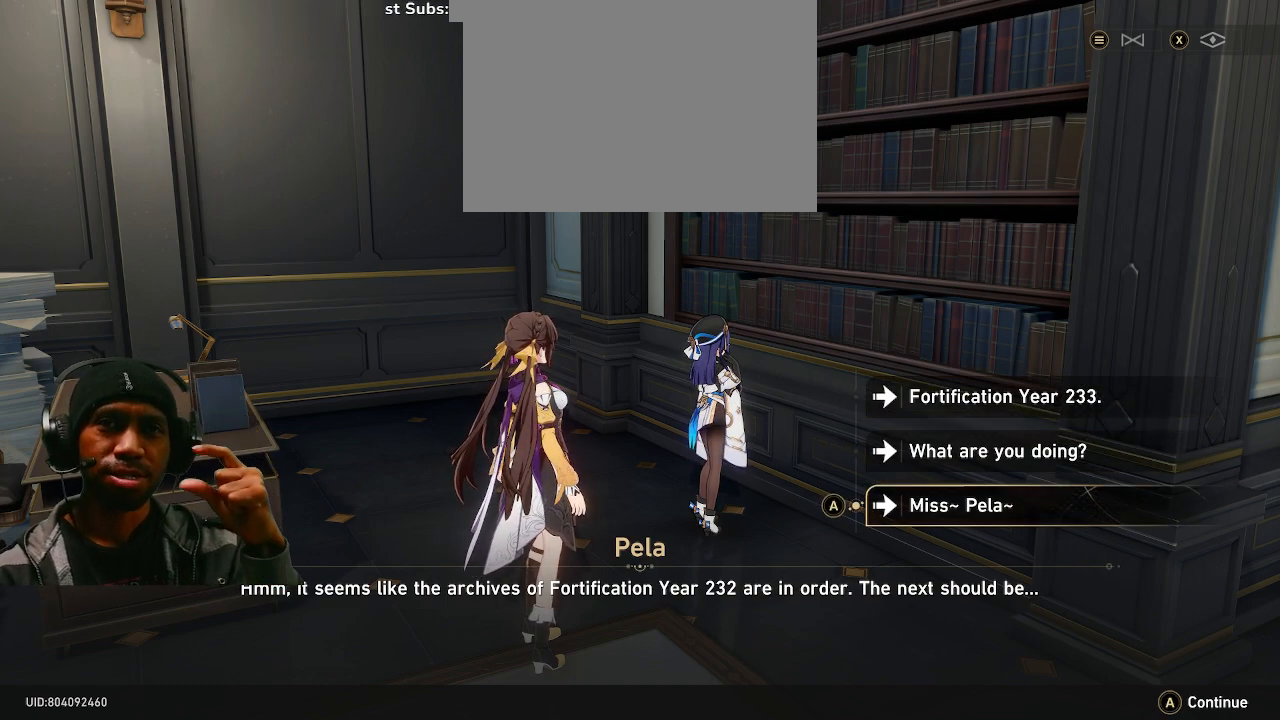
{"buttons": ["R2"], "left_stick": "center", "events": []}
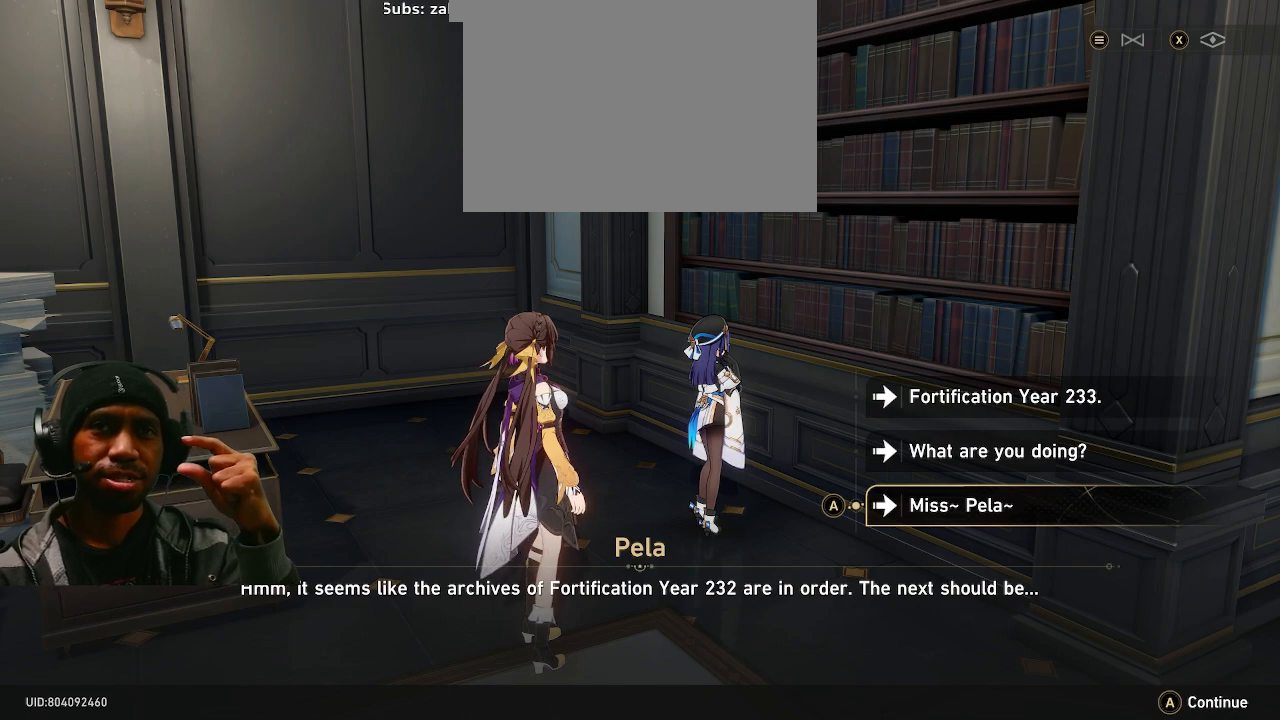
{"buttons": ["R2"], "left_stick": "center", "events": []}
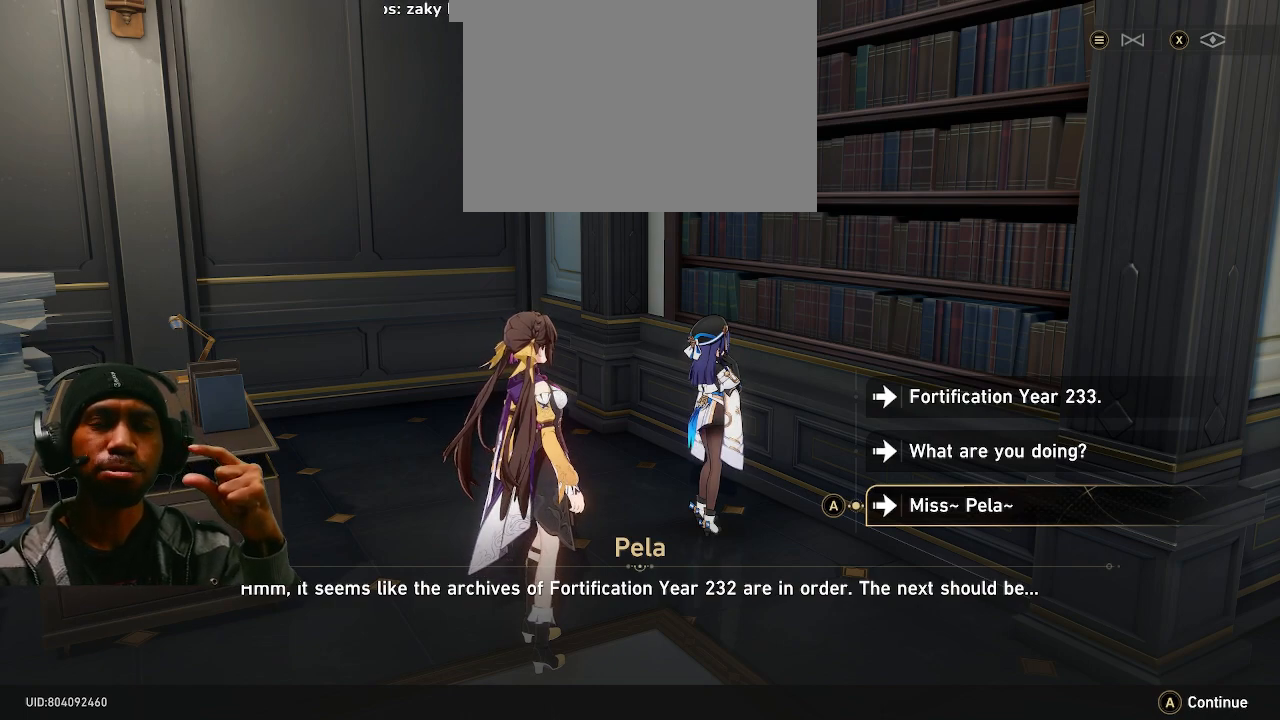
{"buttons": ["R2"], "left_stick": "center", "events": []}
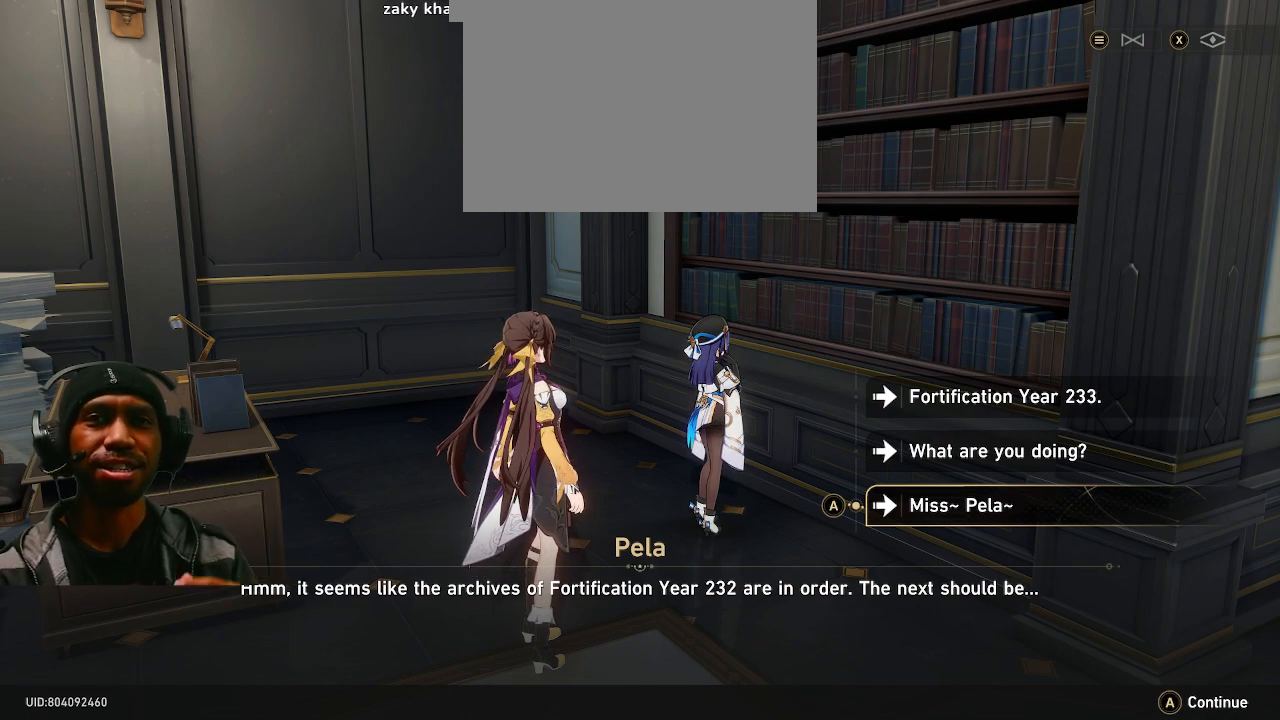
{"buttons": ["R2"], "left_stick": "center", "events": []}
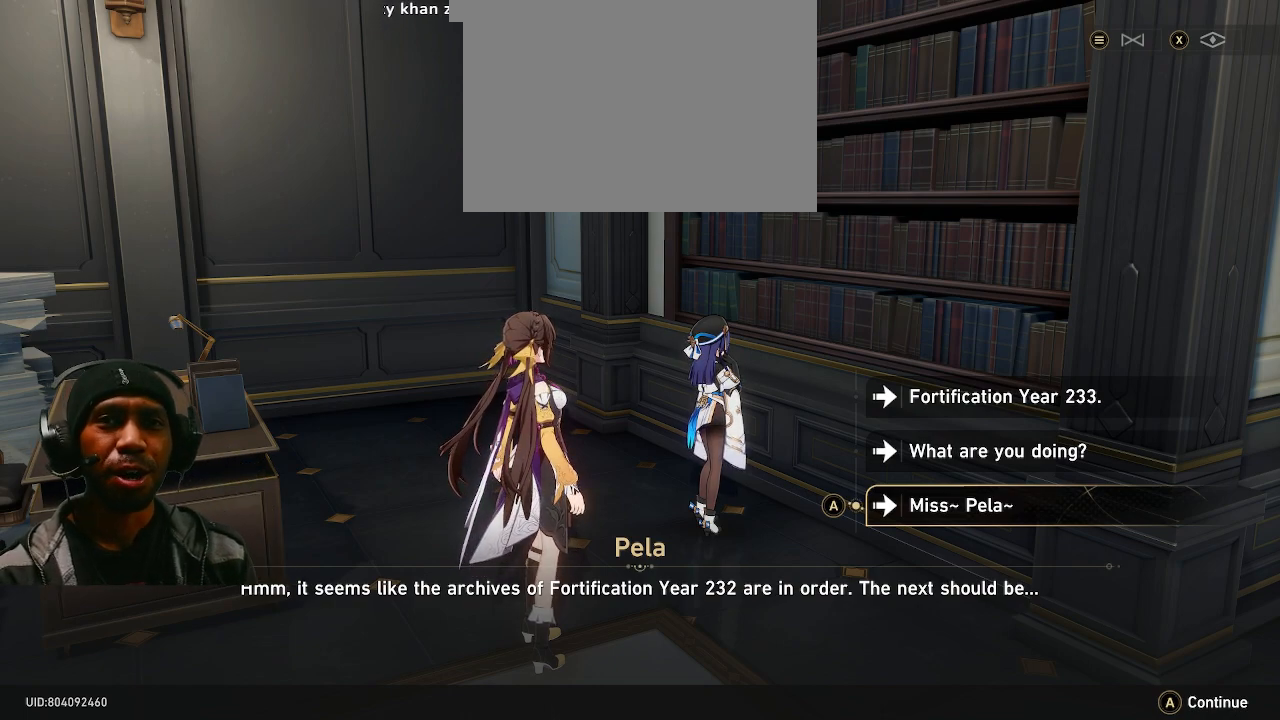
{"buttons": ["R2"], "left_stick": "center", "events": []}
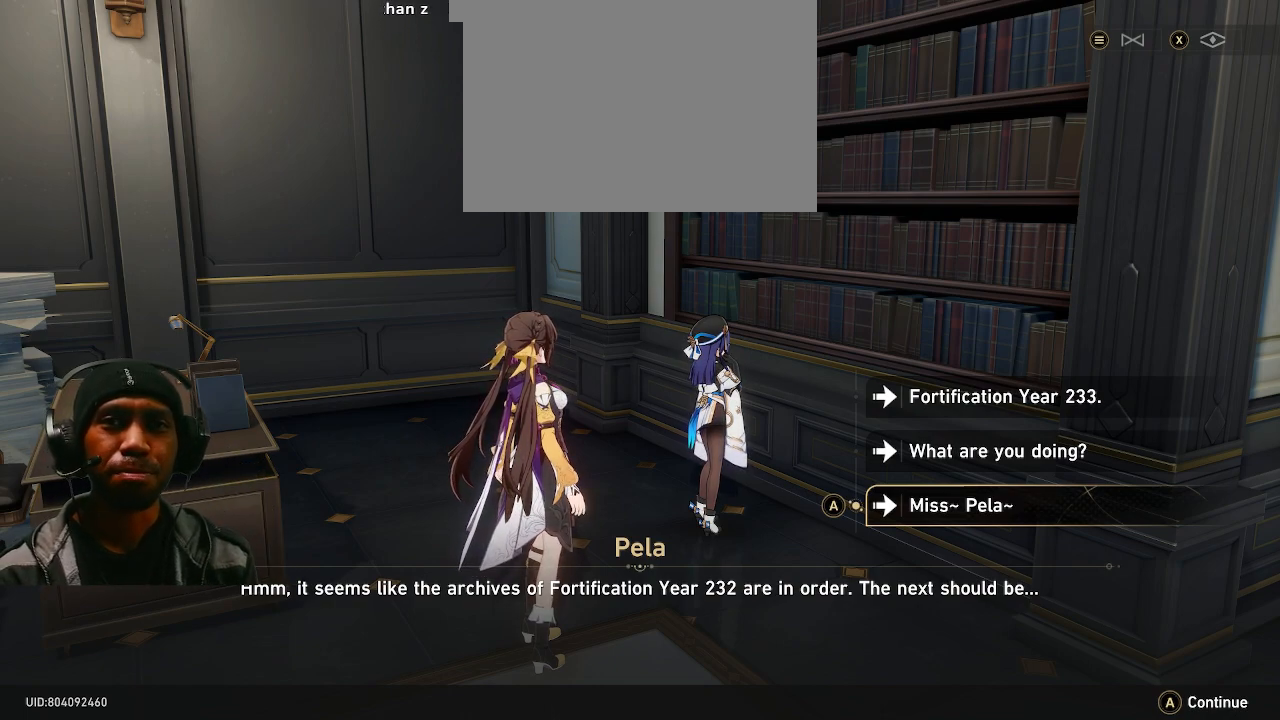
{"buttons": ["R2"], "left_stick": "center", "events": []}
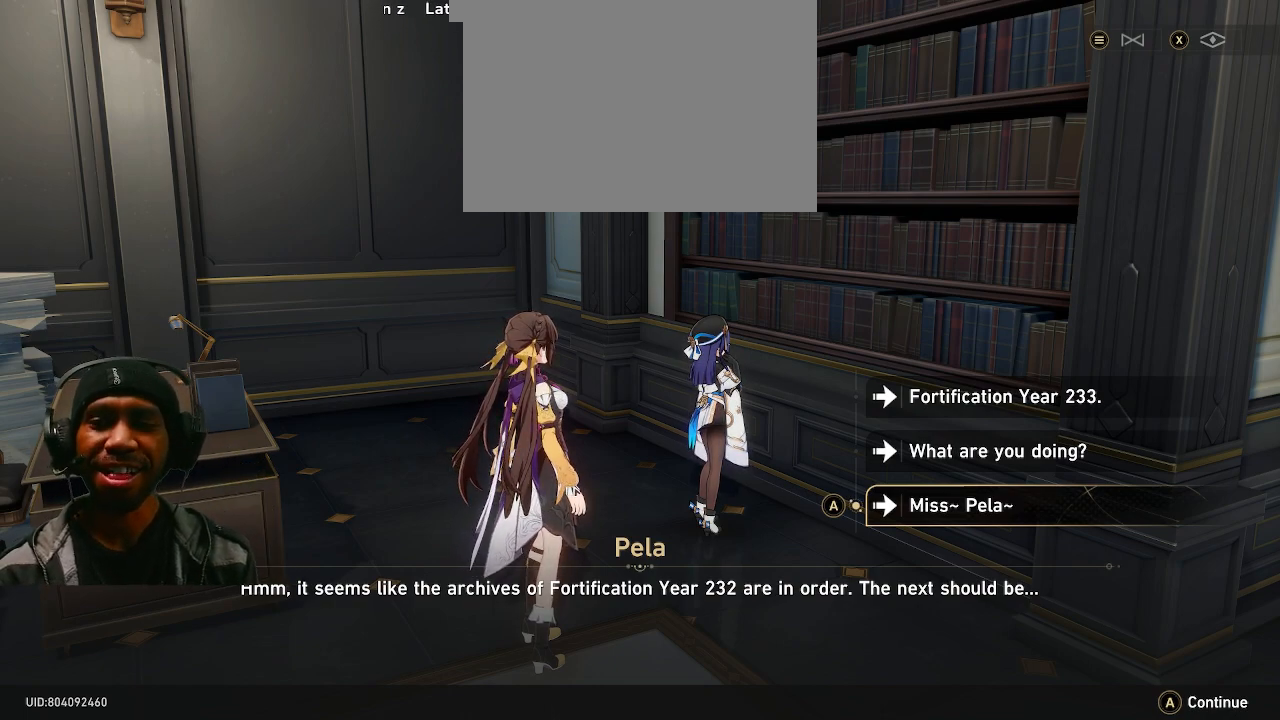
{"buttons": ["R2"], "left_stick": "center", "events": []}
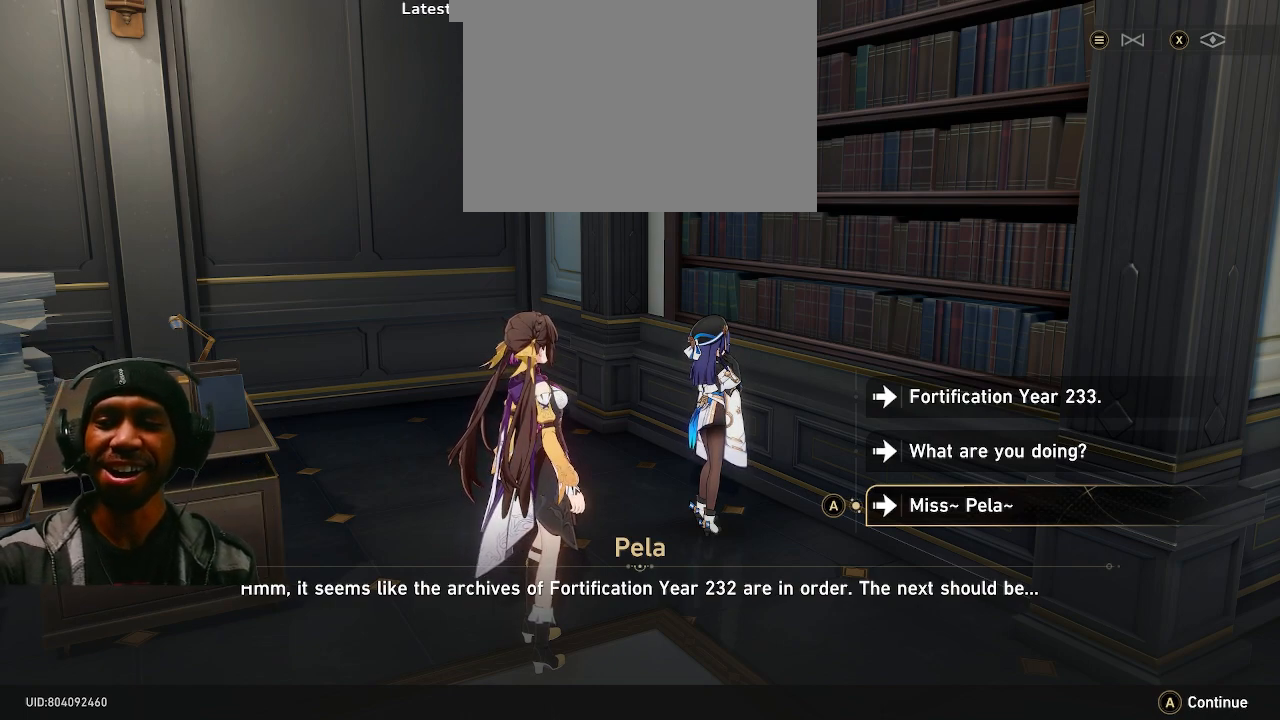
{"buttons": ["R2"], "left_stick": "center", "events": []}
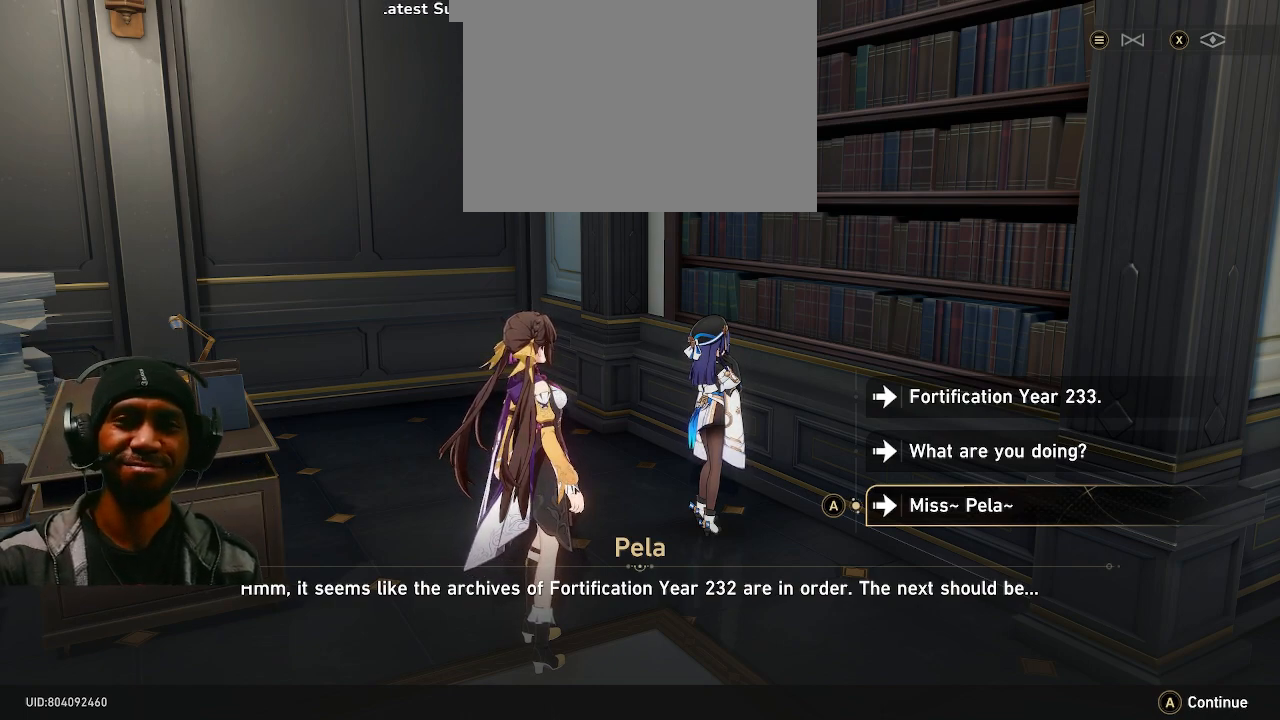
{"buttons": ["R2"], "left_stick": "center", "events": []}
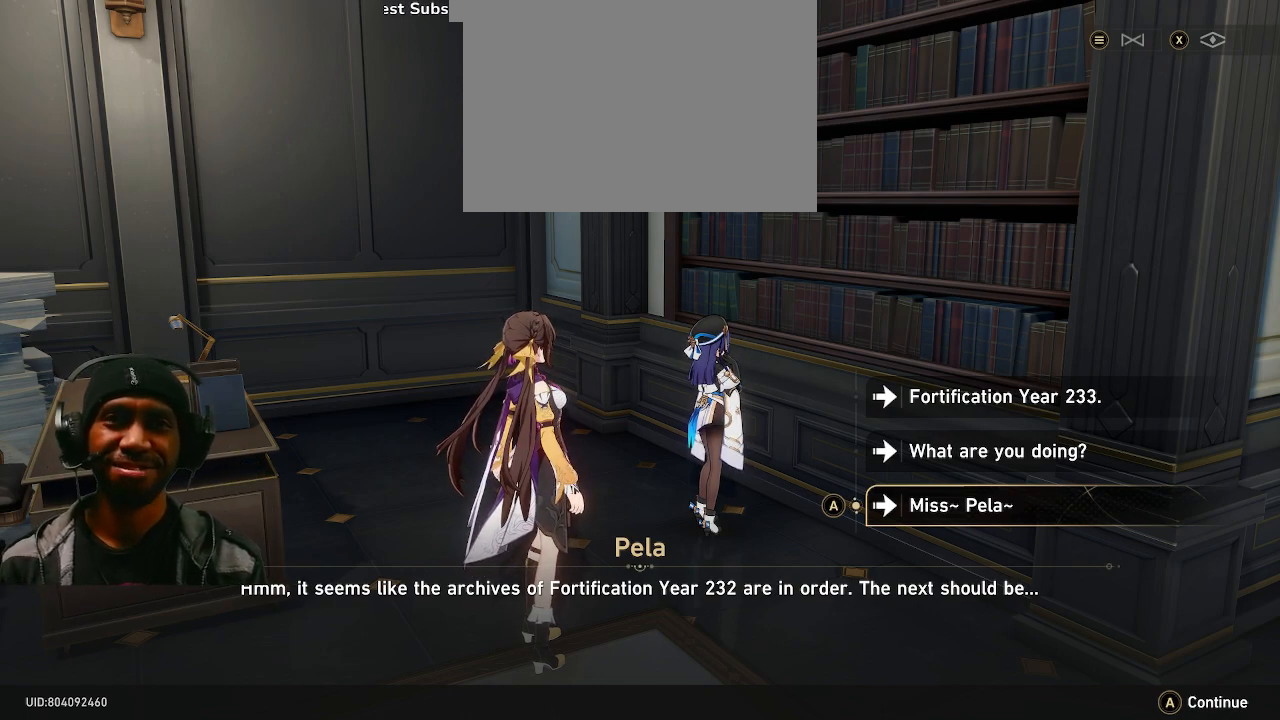
{"buttons": ["R2"], "left_stick": "center", "events": []}